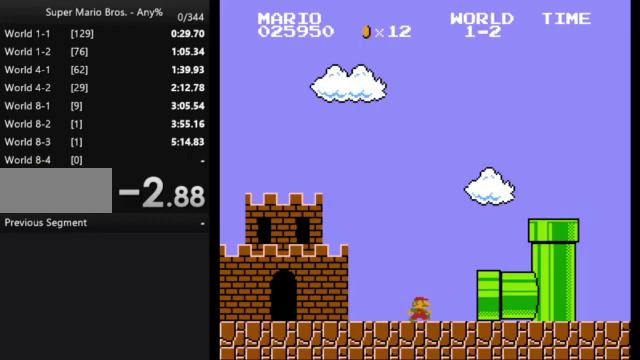
Gameplay with a controller (Nintendo layout); each line is a JSON object with the inputs held at the frame after it. "events" lists button and stick changes between this image and that frame as [ms after this image, input, new state], when the widget could be followed in between. Not read: L3 R3.
{"buttons": ["A"], "events": [[133, "A", "down"], [267, "A", "up"], [467, "A", "down"]]}
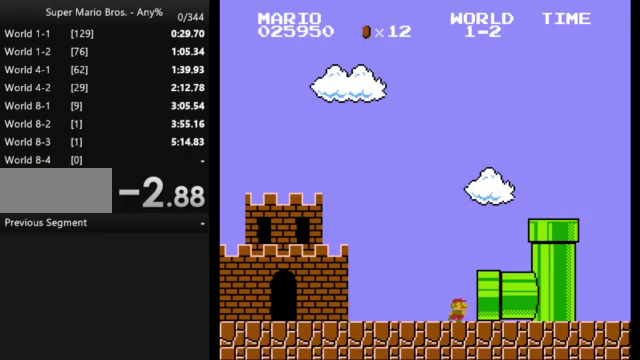
{"buttons": ["A"], "events": [[133, "A", "up"], [200, "B", "down"], [300, "A", "down"], [300, "B", "up"], [400, "A", "up"], [400, "B", "down"], [500, "A", "down"], [500, "B", "up"]]}
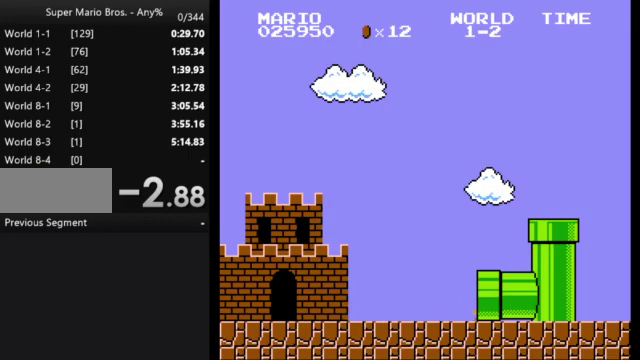
{"buttons": ["B"], "events": [[67, "A", "up"], [67, "B", "down"], [167, "A", "down"], [167, "B", "up"], [233, "A", "up"], [333, "A", "down"], [433, "A", "up"], [433, "B", "down"]]}
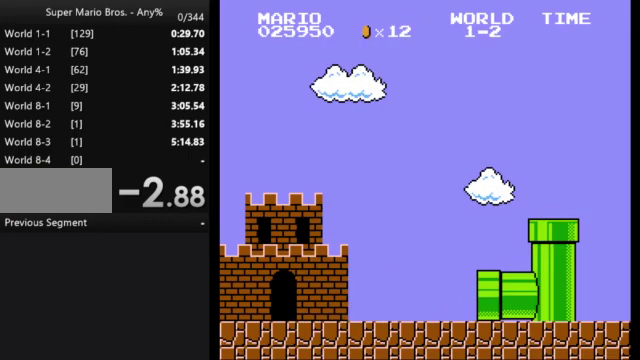
{"buttons": [], "events": [[33, "A", "down"], [33, "B", "up"], [100, "A", "up"], [100, "B", "down"], [200, "B", "up"], [233, "A", "down"], [333, "A", "up"], [333, "B", "down"], [400, "A", "down"], [400, "B", "up"], [467, "A", "up"]]}
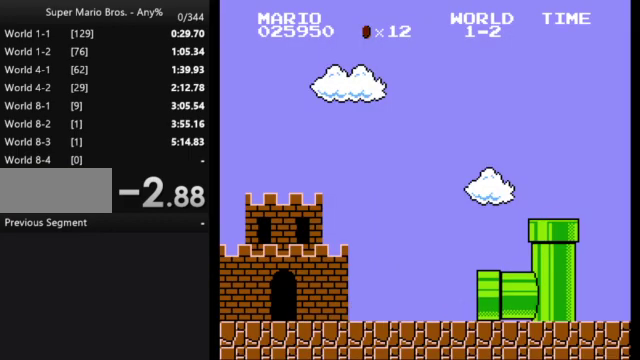
{"buttons": [], "events": [[33, "B", "down"], [100, "A", "down"], [100, "B", "up"], [200, "A", "up"], [233, "B", "down"], [300, "A", "down"], [333, "B", "up"], [433, "A", "up"]]}
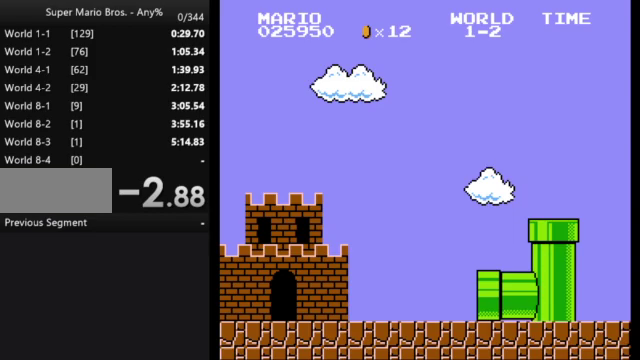
{"buttons": ["B", "DPAD_RIGHT"], "events": [[33, "B", "down"], [367, "DPAD_RIGHT", "down"]]}
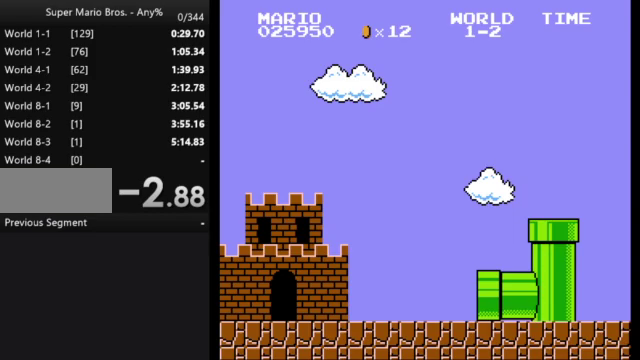
{"buttons": ["B", "DPAD_RIGHT"], "events": []}
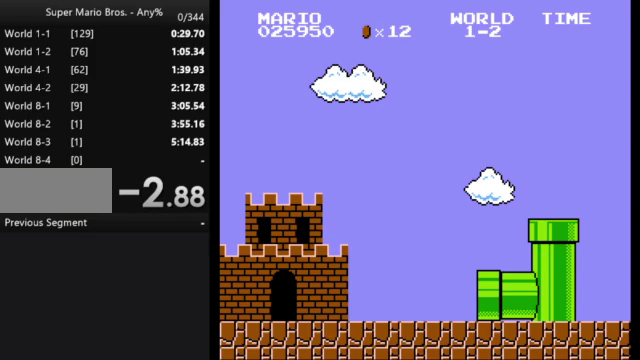
{"buttons": ["B", "DPAD_RIGHT"], "events": []}
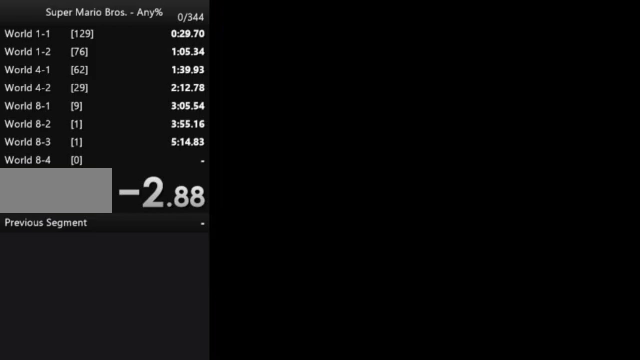
{"buttons": ["B", "DPAD_RIGHT"], "events": []}
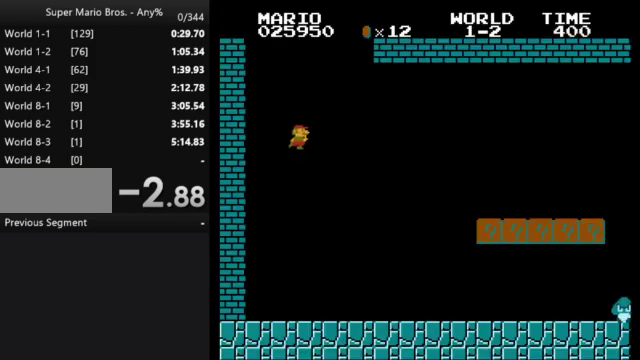
{"buttons": ["B", "DPAD_RIGHT"], "events": []}
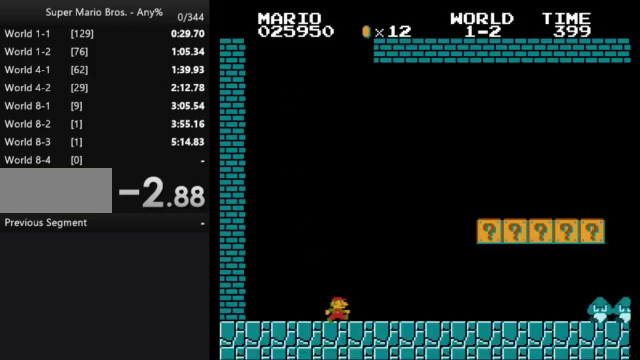
{"buttons": ["A", "B", "DPAD_RIGHT"], "events": [[333, "A", "down"]]}
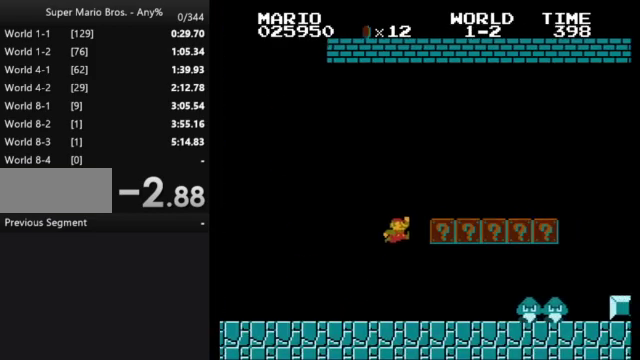
{"buttons": ["B", "DPAD_RIGHT"], "events": [[67, "A", "up"]]}
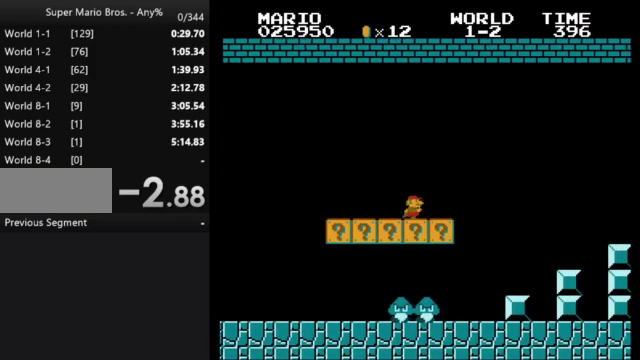
{"buttons": ["A", "B", "DPAD_RIGHT"], "events": [[133, "A", "down"]]}
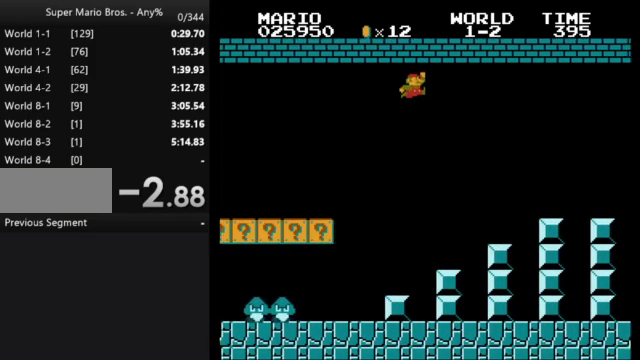
{"buttons": ["B", "DPAD_RIGHT"], "events": [[233, "A", "up"]]}
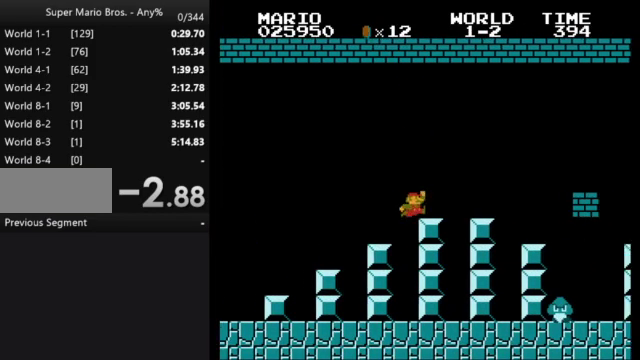
{"buttons": ["B", "DPAD_RIGHT"], "events": [[300, "A", "down"], [467, "A", "up"]]}
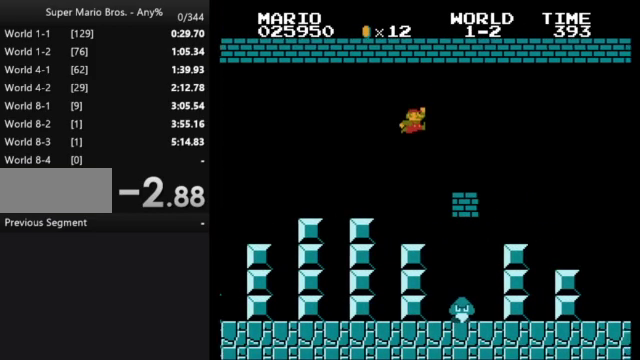
{"buttons": ["B", "DPAD_RIGHT"], "events": []}
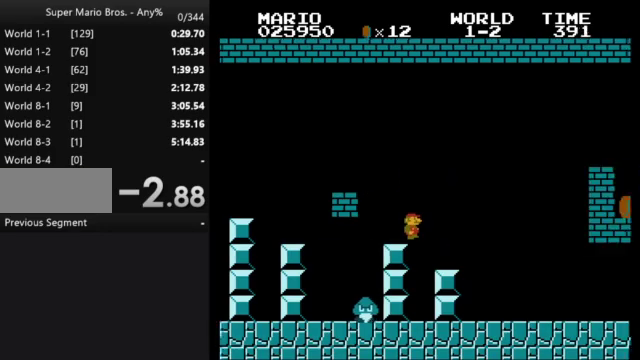
{"buttons": ["B", "DPAD_RIGHT"], "events": []}
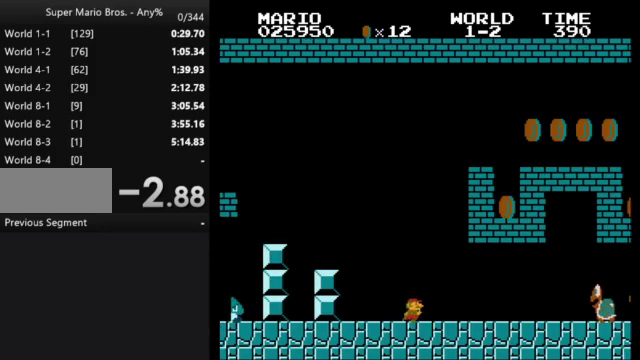
{"buttons": ["B", "DPAD_RIGHT"], "events": [[367, "A", "down"], [433, "A", "up"]]}
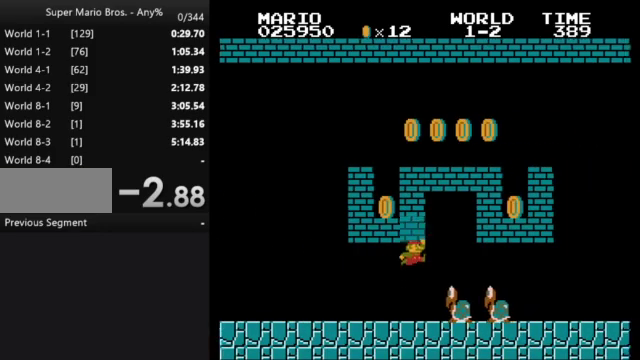
{"buttons": ["B", "DPAD_RIGHT"], "events": []}
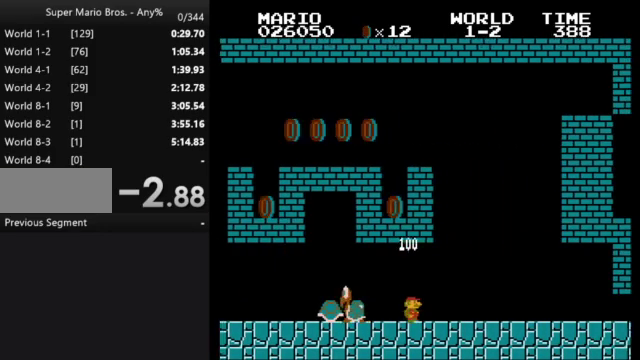
{"buttons": ["B", "DPAD_RIGHT"], "events": []}
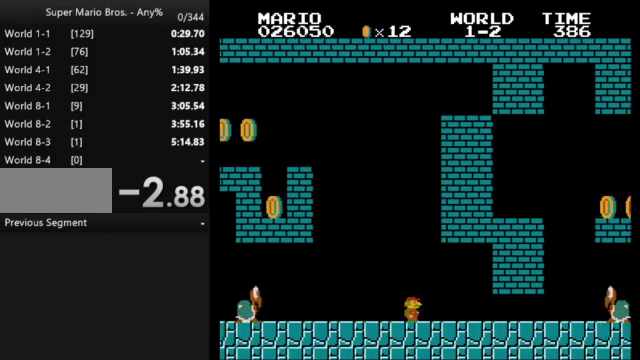
{"buttons": ["B", "DPAD_RIGHT"], "events": []}
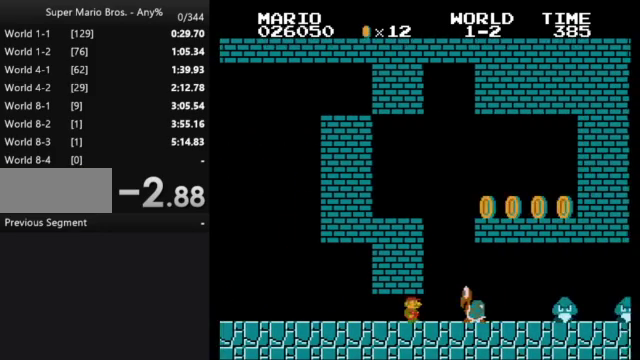
{"buttons": ["B", "DPAD_LEFT"], "events": [[100, "A", "down"], [100, "DPAD_RIGHT", "up"], [133, "DPAD_LEFT", "down"], [167, "A", "up"]]}
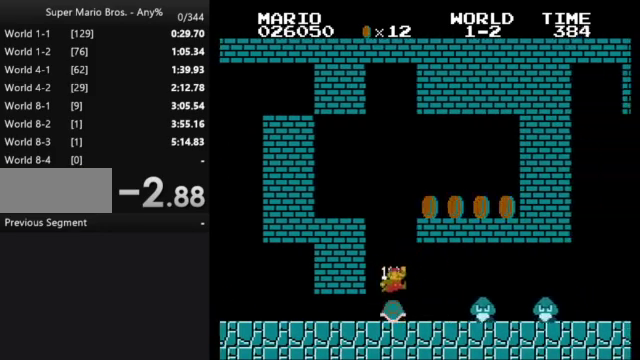
{"buttons": ["B", "DPAD_RIGHT"], "events": [[100, "DPAD_LEFT", "up"], [100, "DPAD_RIGHT", "down"]]}
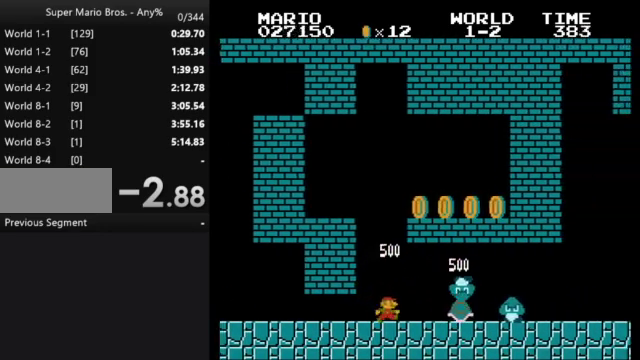
{"buttons": ["B", "DPAD_RIGHT"], "events": []}
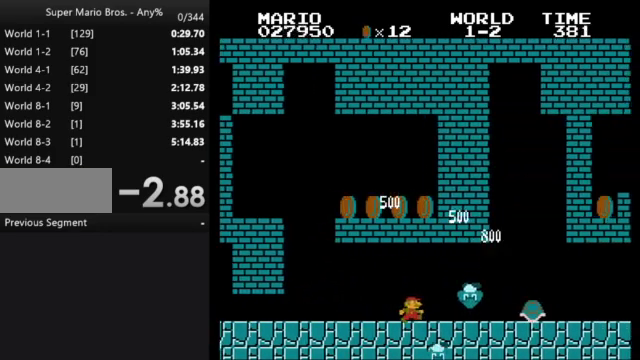
{"buttons": ["B", "DPAD_RIGHT"], "events": []}
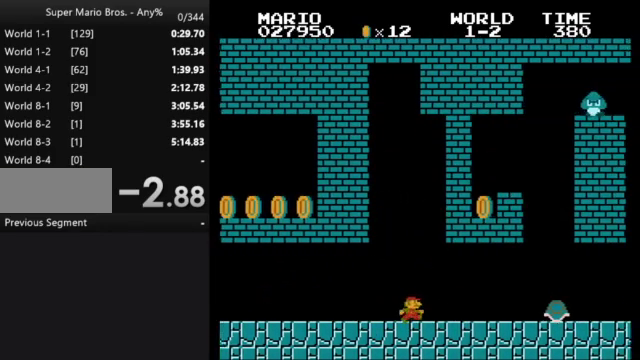
{"buttons": ["B", "DPAD_RIGHT"], "events": []}
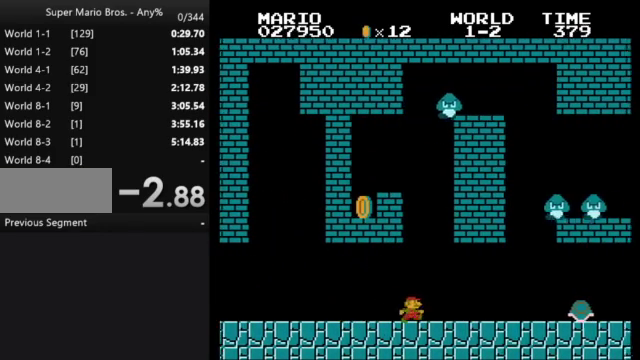
{"buttons": ["B", "DPAD_RIGHT"], "events": [[233, "A", "down"], [300, "A", "up"]]}
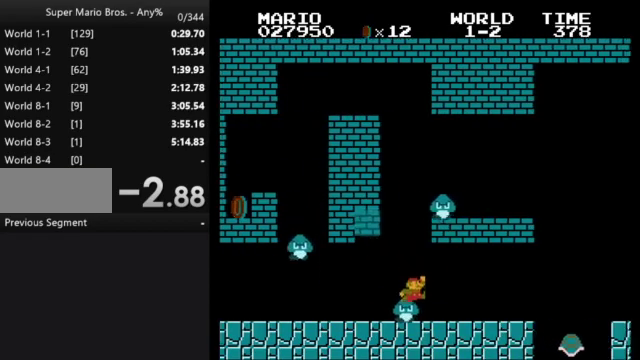
{"buttons": ["A", "B", "DPAD_RIGHT"], "events": [[467, "A", "down"]]}